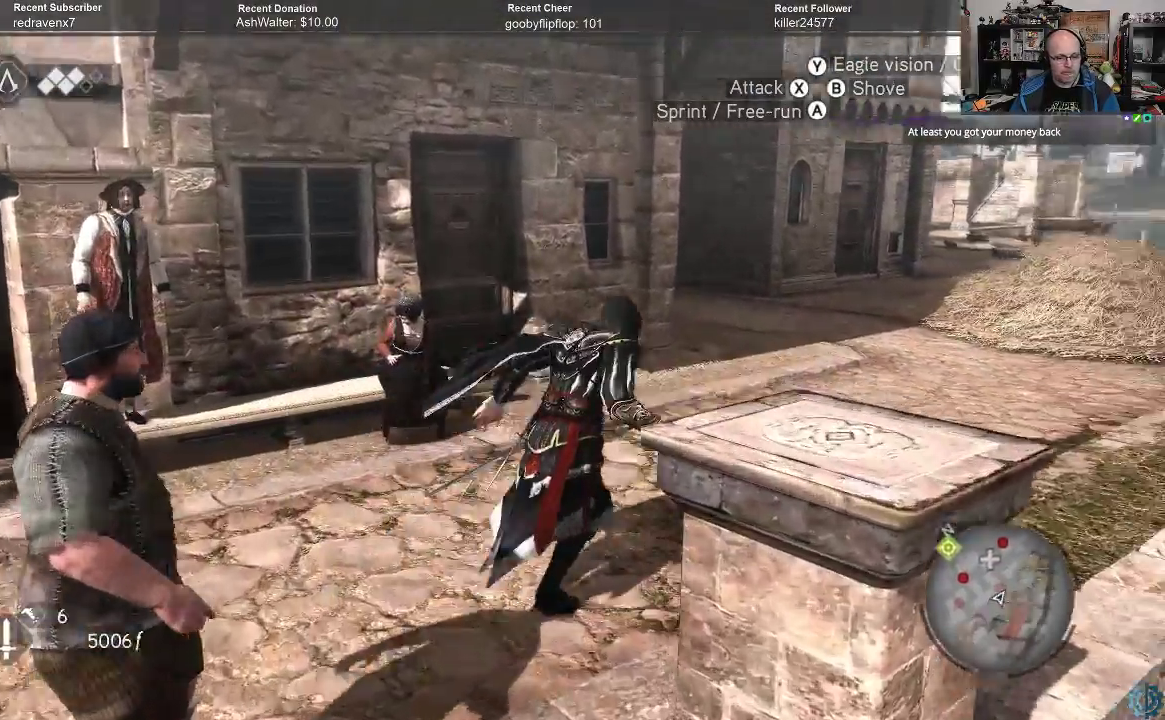
Gameplay with a controller (Xbox layout); each line is a JSON object with the inputs held at the frame after it. "events" lists button and stick changes between this image and that frame as [ms after this image, input, new state], when the widget could be followed in between.
{"buttons": [], "left_stick": "up-right", "right_stick": "left", "events": [[233, "A", "up"], [267, "R2", "up"], [433, "right_stick", "left"]]}
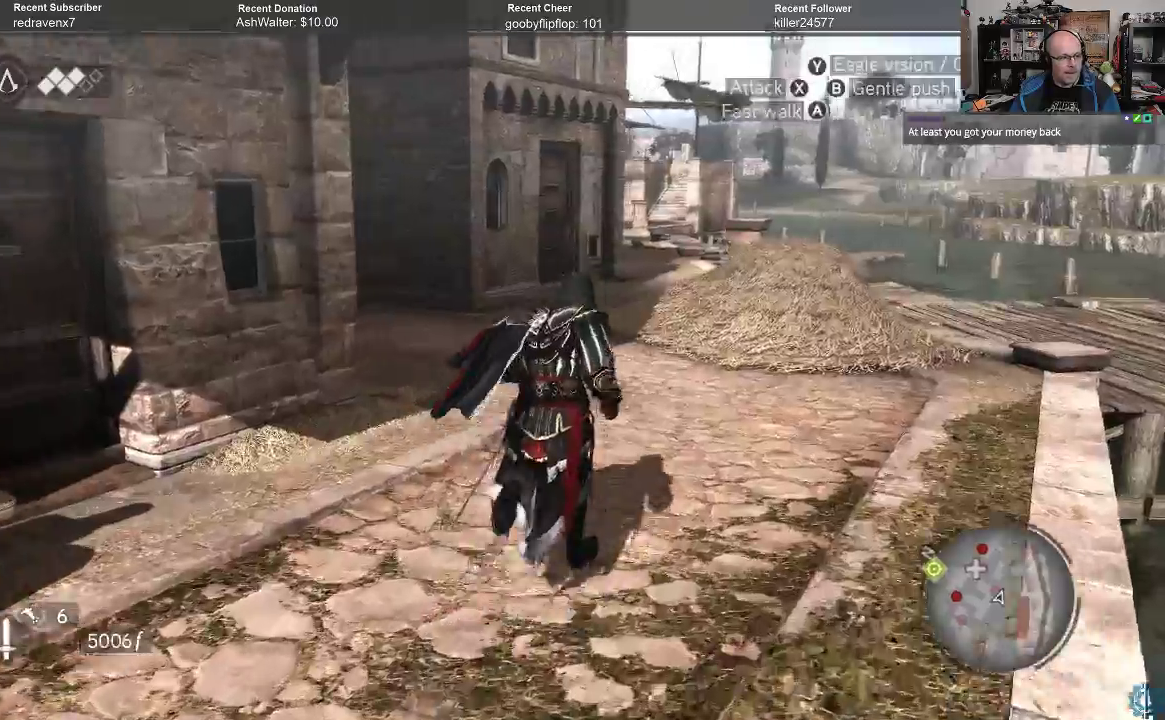
{"buttons": [], "left_stick": "center", "right_stick": "center", "events": [[200, "right_stick", "center"], [333, "left_stick", "center"]]}
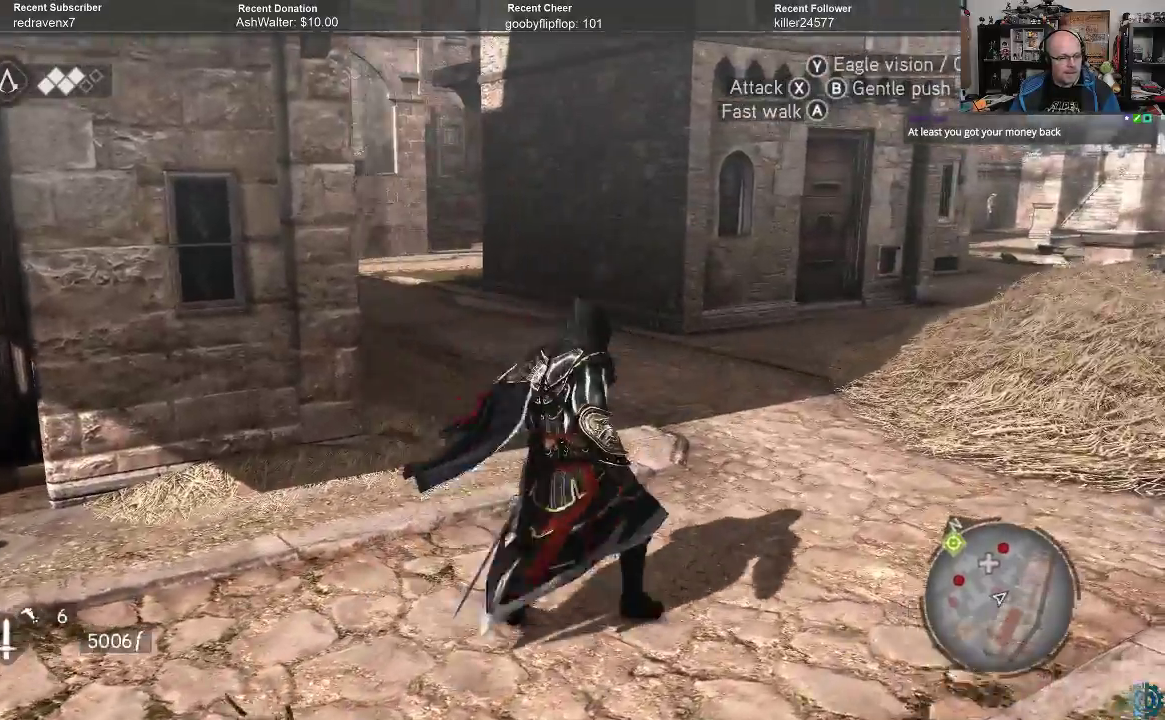
{"buttons": [], "left_stick": "center", "right_stick": "left", "events": [[167, "DPAD_LEFT", "down"], [233, "DPAD_LEFT", "up"], [467, "right_stick", "left"]]}
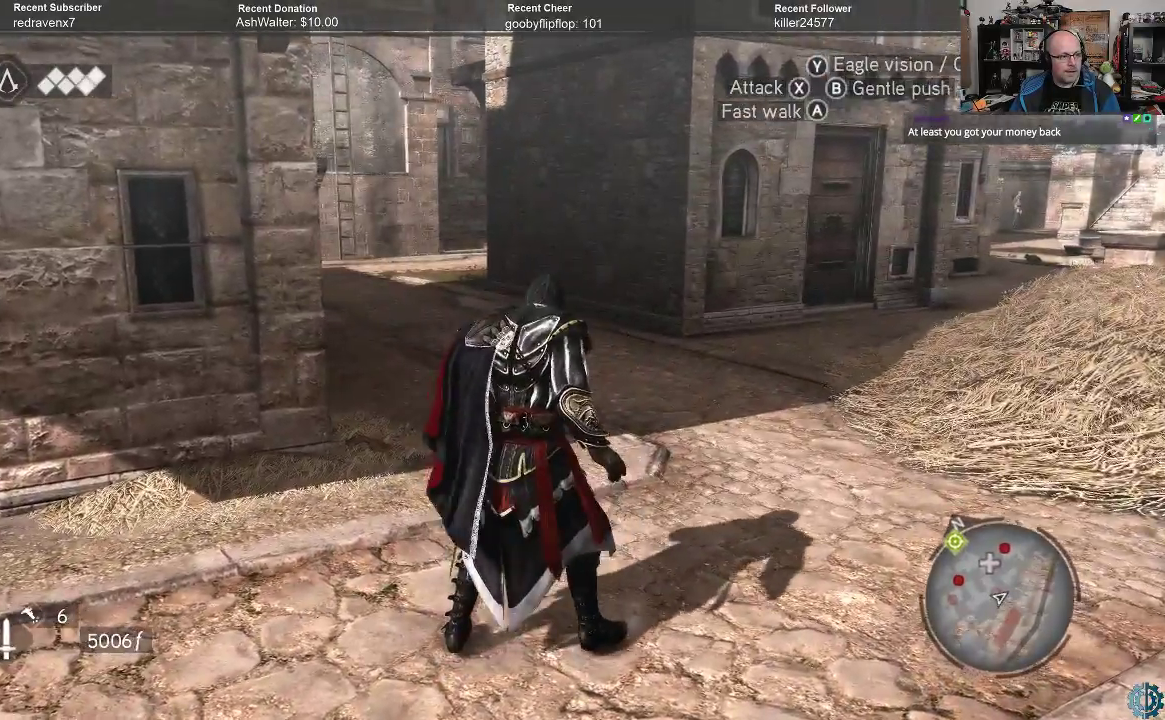
{"buttons": ["A", "R2"], "left_stick": "up-right", "right_stick": "center", "events": [[100, "left_stick", "up-right"], [133, "R2", "down"], [167, "right_stick", "center"], [233, "A", "down"]]}
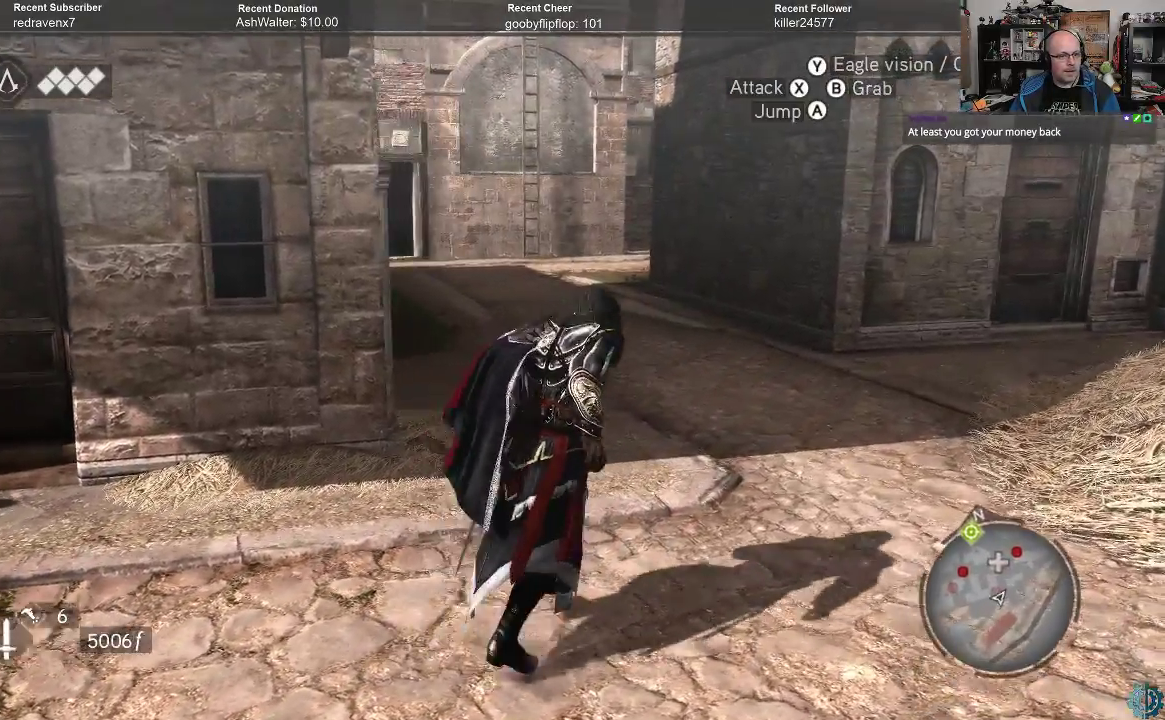
{"buttons": ["A", "R2"], "left_stick": "up", "right_stick": "center", "events": [[133, "left_stick", "up"]]}
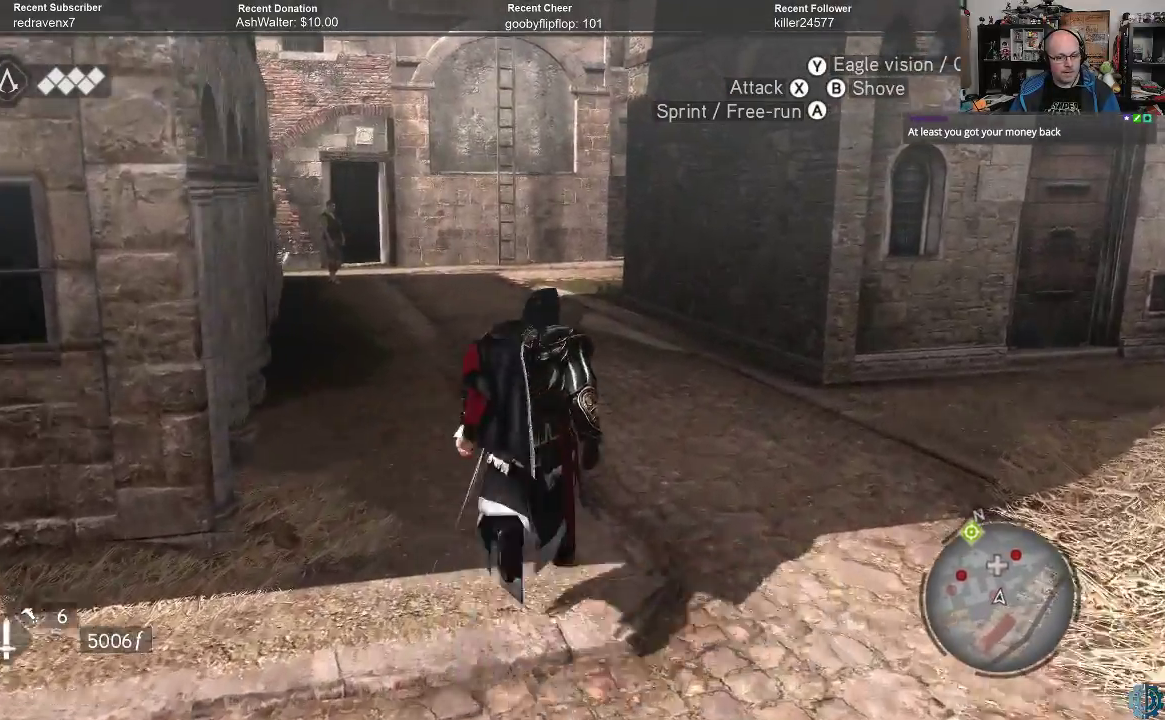
{"buttons": ["A", "R2"], "left_stick": "up", "right_stick": "center", "events": []}
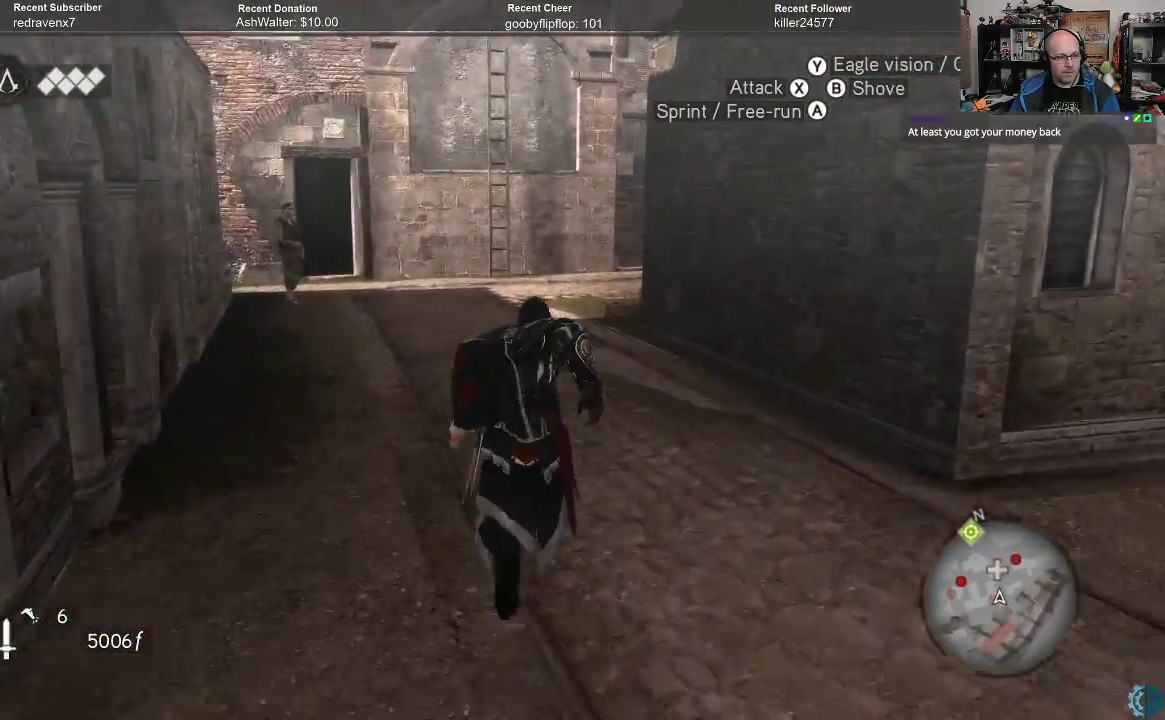
{"buttons": ["A", "R2"], "left_stick": "up", "right_stick": "center", "events": []}
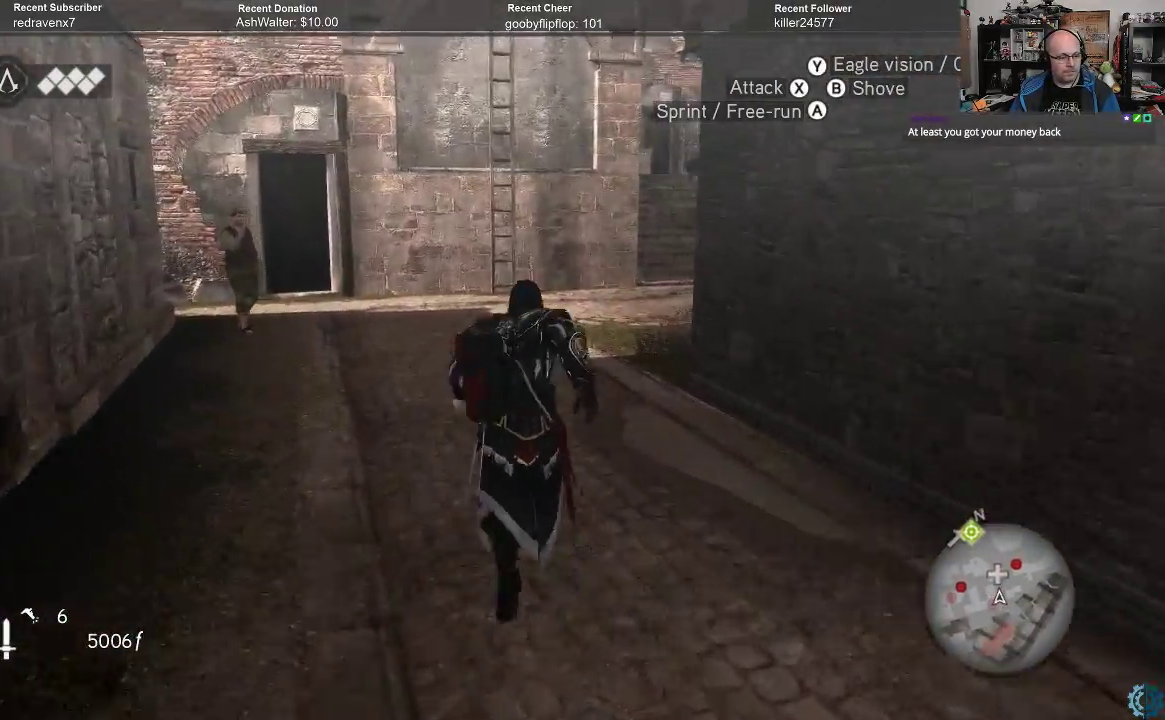
{"buttons": [], "left_stick": "up", "right_stick": "center", "events": [[467, "A", "up"], [500, "R2", "up"]]}
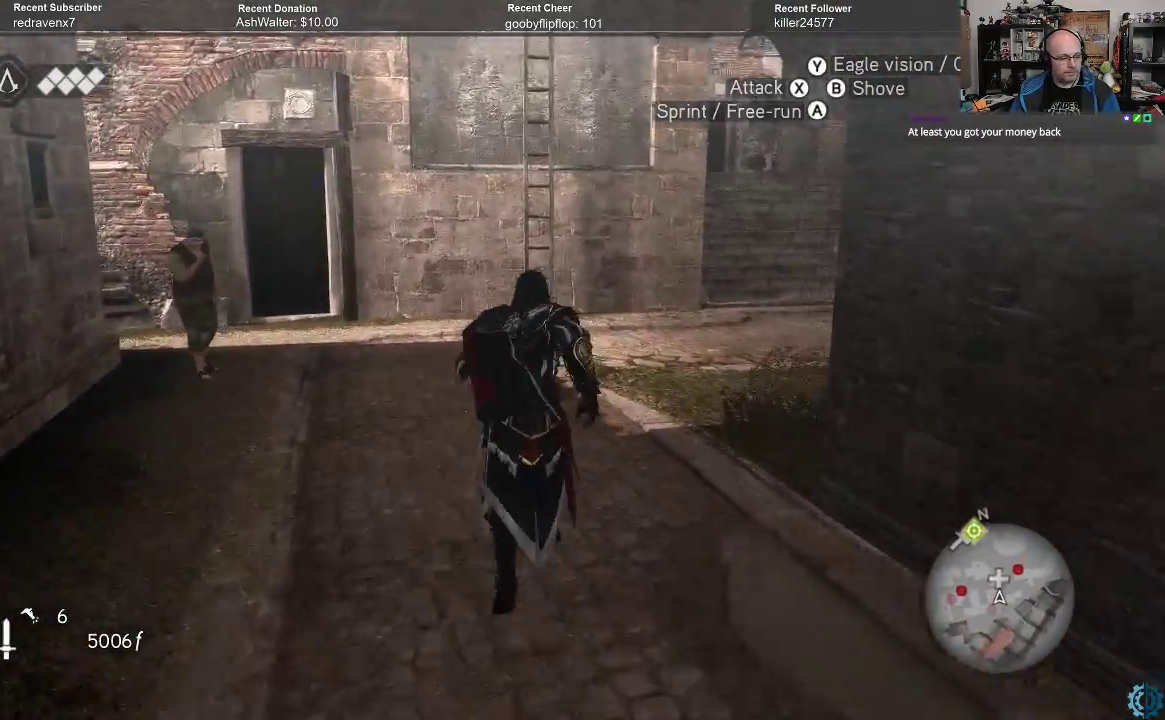
{"buttons": [], "left_stick": "up", "right_stick": "up", "events": [[200, "right_stick", "right"], [500, "right_stick", "up"]]}
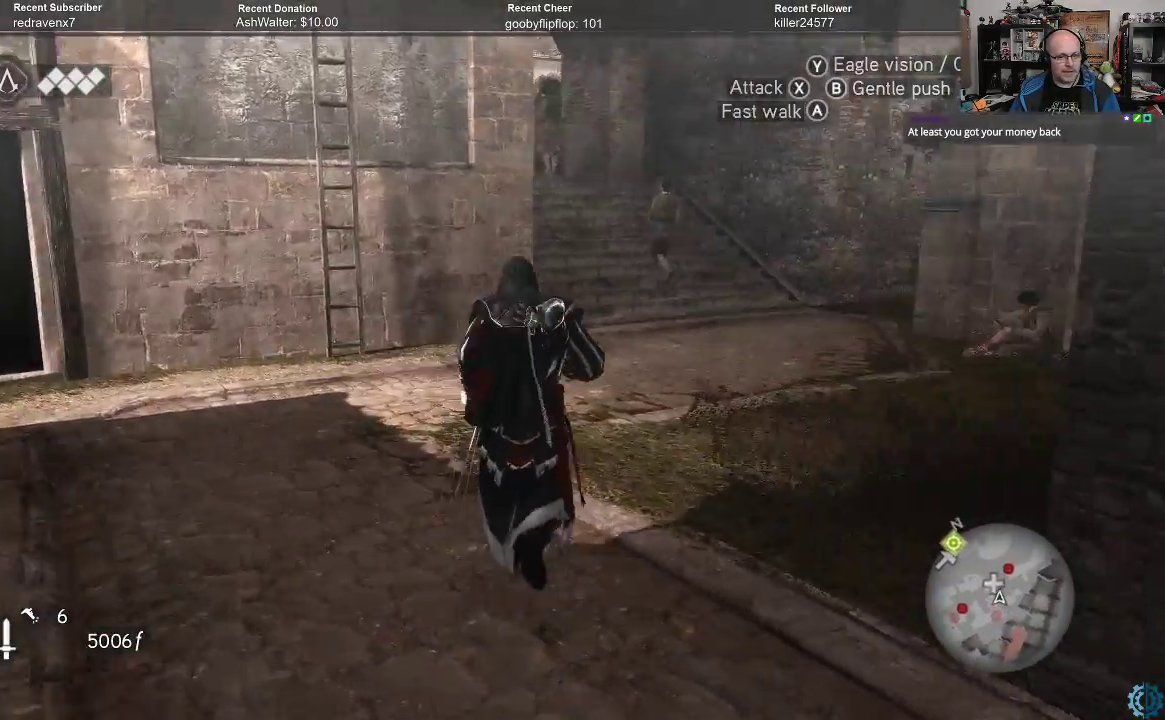
{"buttons": [], "left_stick": "up", "right_stick": "center", "events": [[200, "right_stick", "center"], [367, "right_stick", "left"], [467, "right_stick", "center"]]}
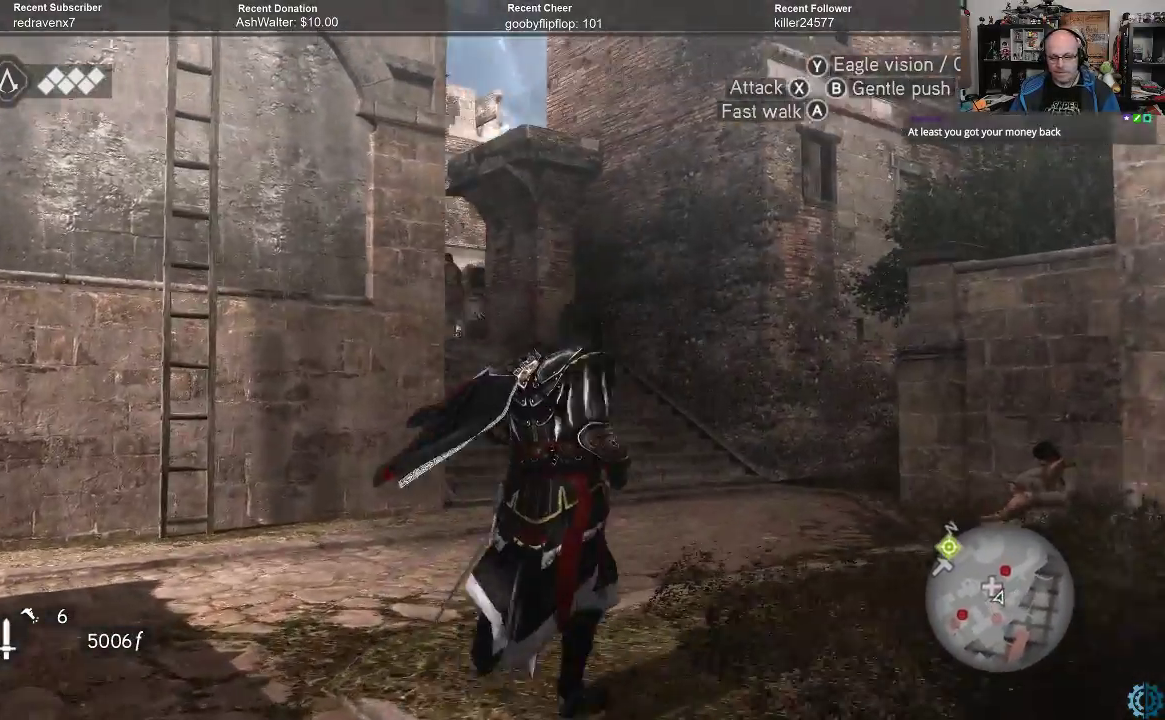
{"buttons": ["A", "R2"], "left_stick": "up-right", "right_stick": "center", "events": [[133, "left_stick", "center"], [300, "A", "down"], [333, "R2", "down"], [367, "left_stick", "up-right"]]}
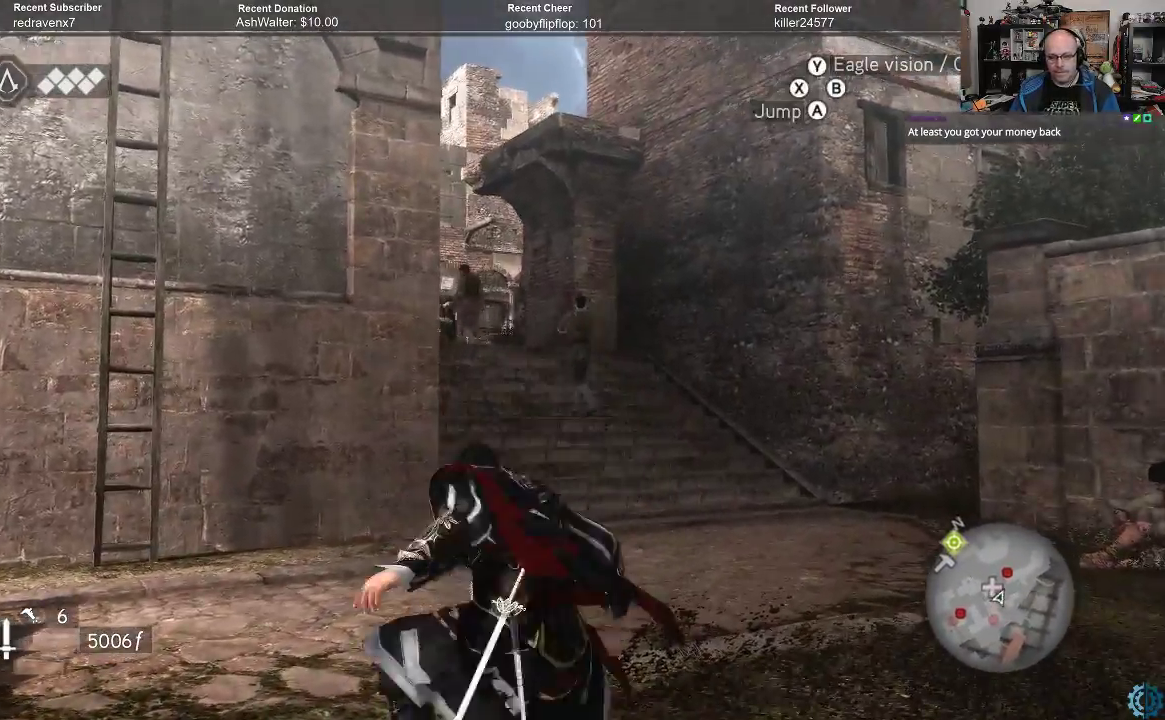
{"buttons": ["A", "R2"], "left_stick": "up", "right_stick": "center", "events": [[200, "left_stick", "up"]]}
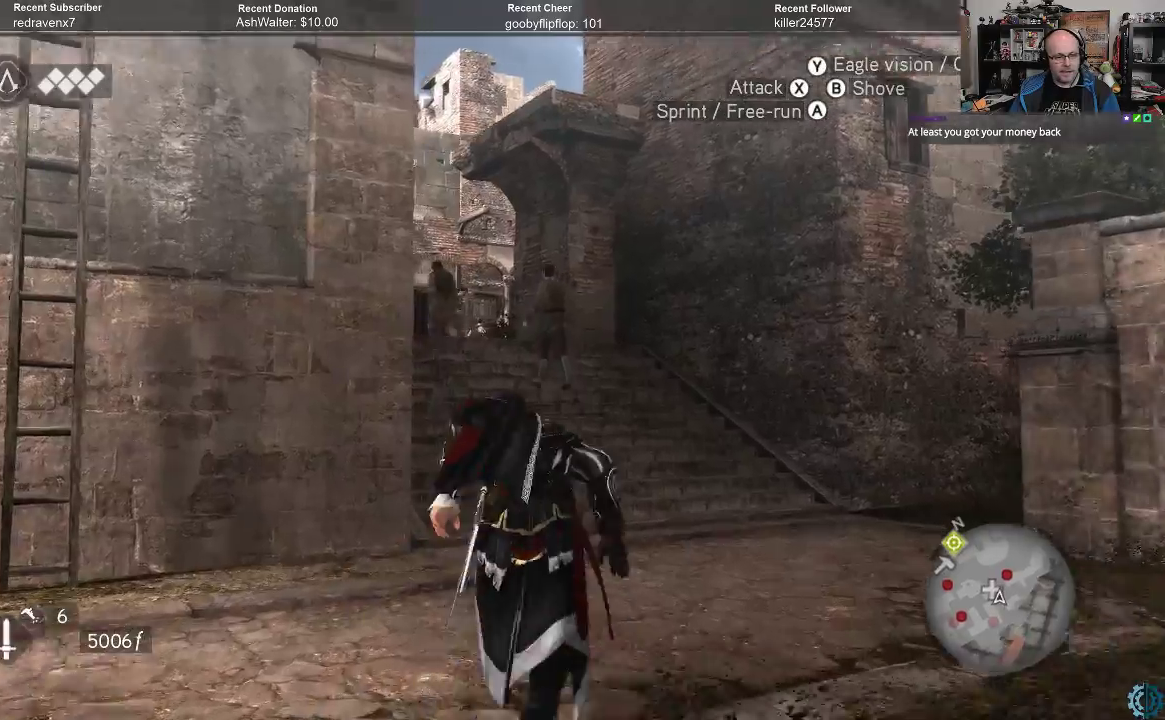
{"buttons": ["A", "R2"], "left_stick": "up", "right_stick": "center", "events": []}
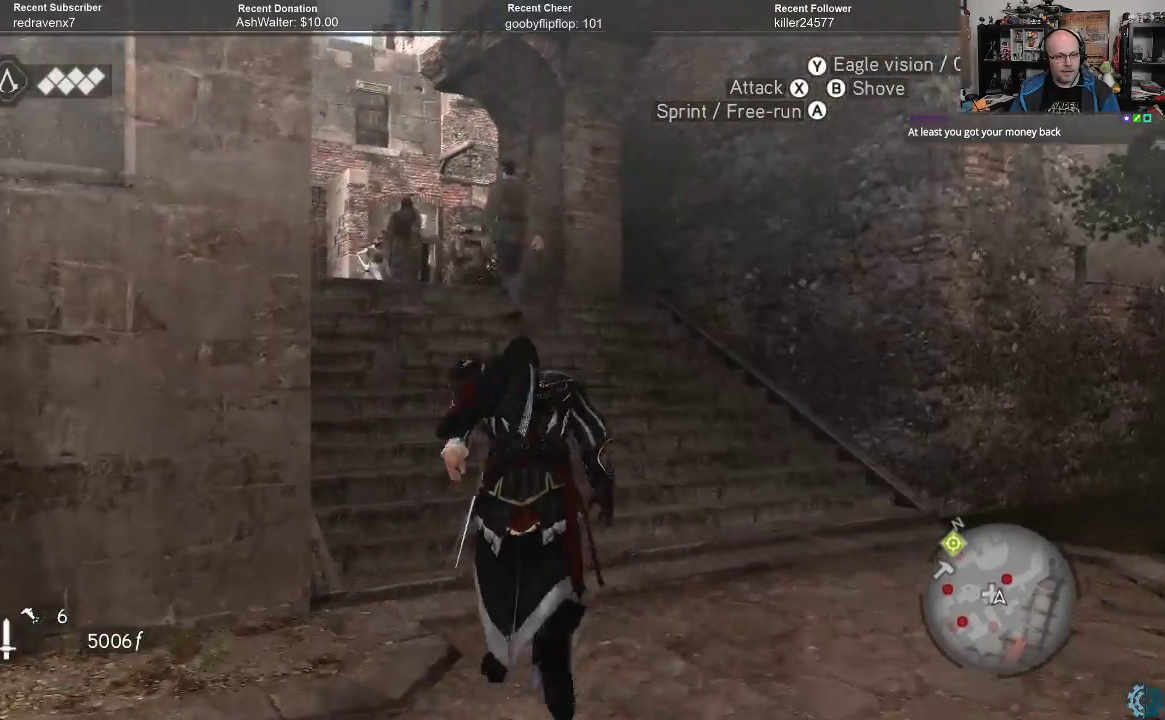
{"buttons": [], "left_stick": "up", "right_stick": "left", "events": [[133, "A", "up"], [133, "R2", "up"], [300, "right_stick", "left"]]}
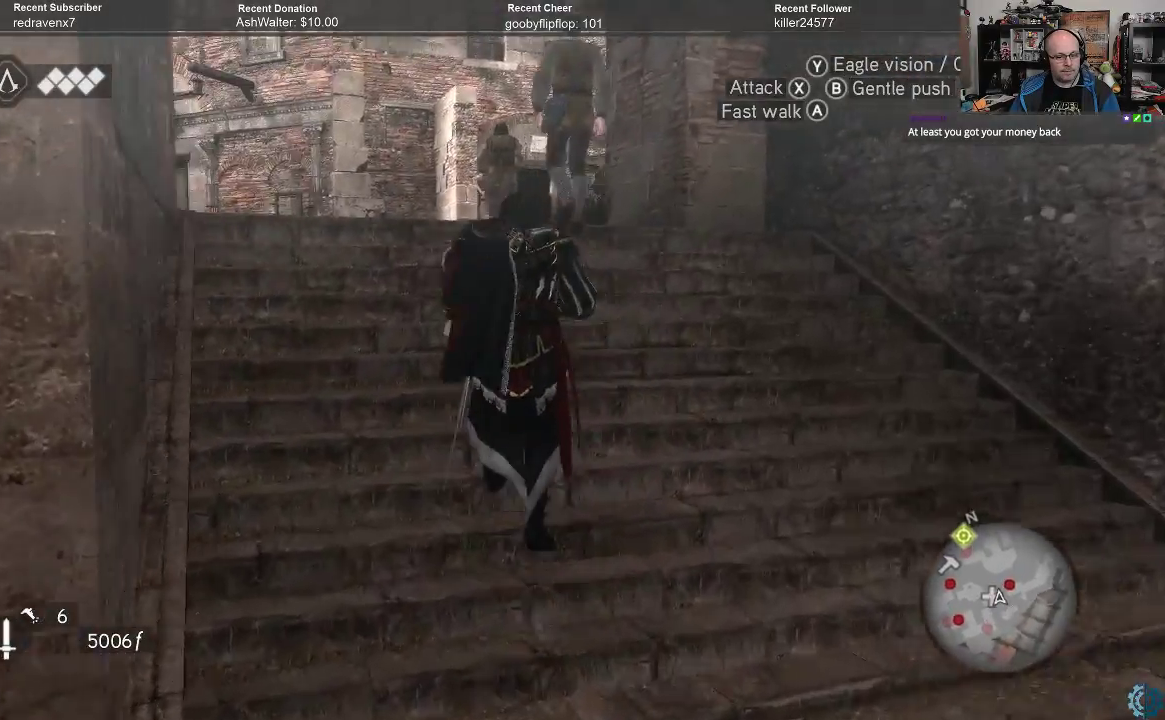
{"buttons": [], "left_stick": "up", "right_stick": "down-left", "events": [[67, "right_stick", "center"], [433, "right_stick", "down-left"]]}
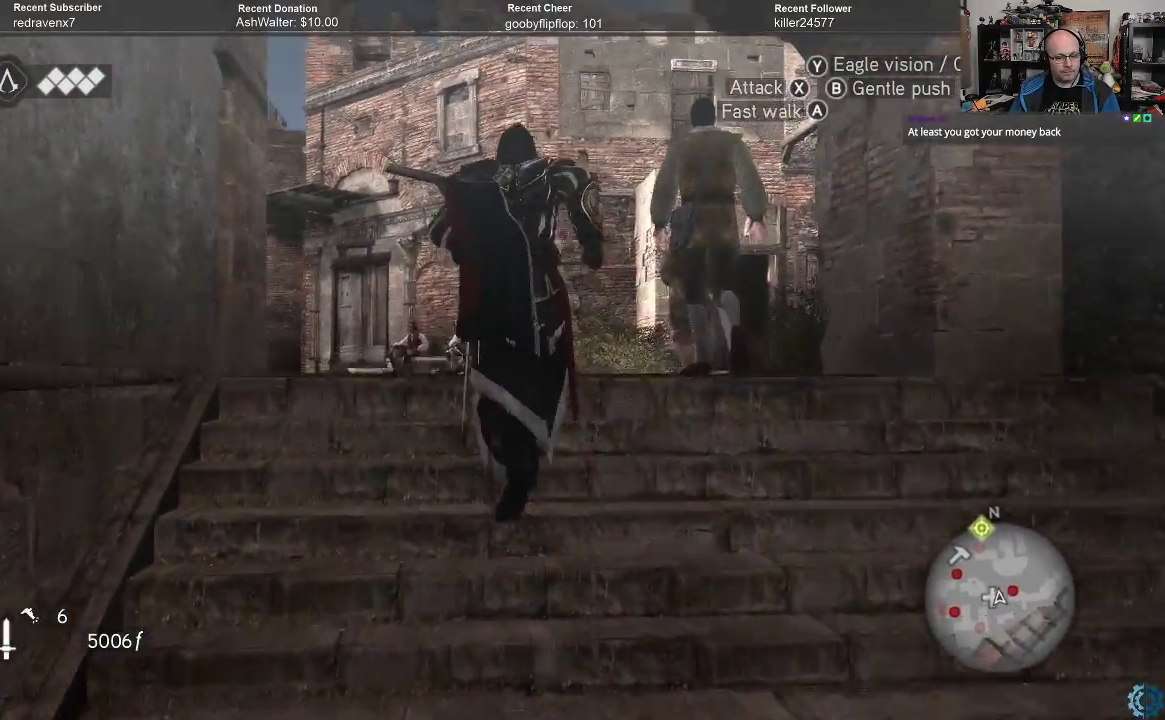
{"buttons": [], "left_stick": "up", "right_stick": "left", "events": [[167, "right_stick", "center"], [467, "right_stick", "left"]]}
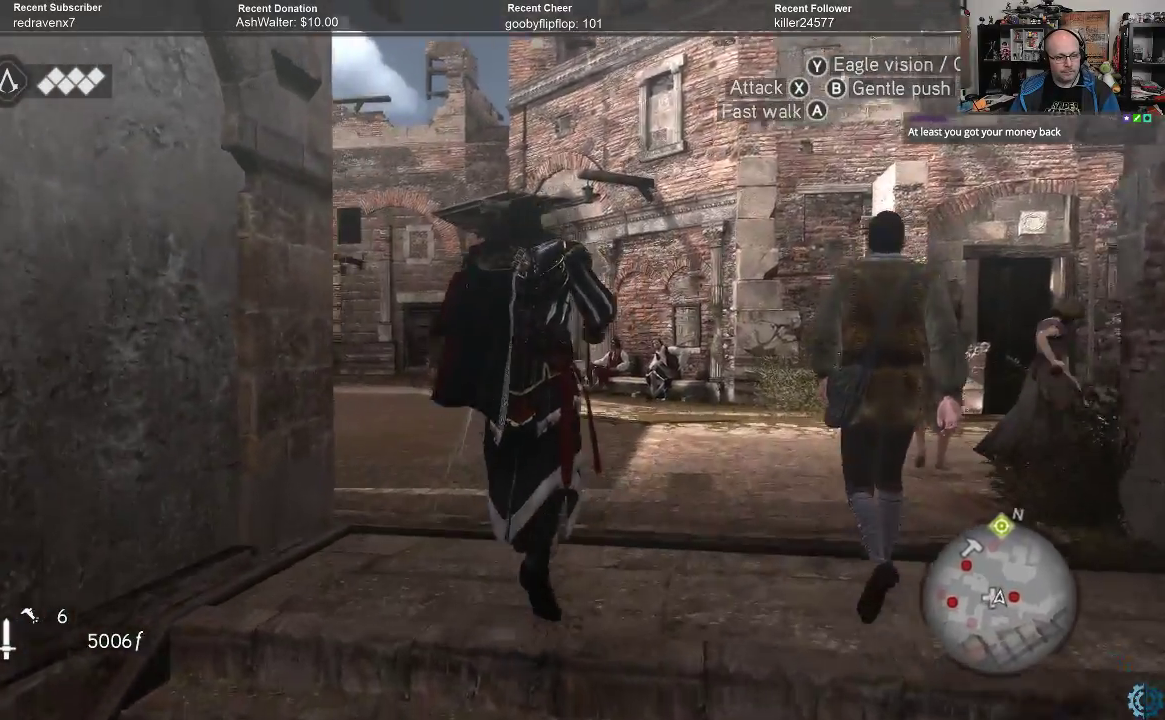
{"buttons": [], "left_stick": "up-right", "right_stick": "left", "events": [[200, "left_stick", "up-right"], [333, "right_stick", "center"], [467, "right_stick", "left"]]}
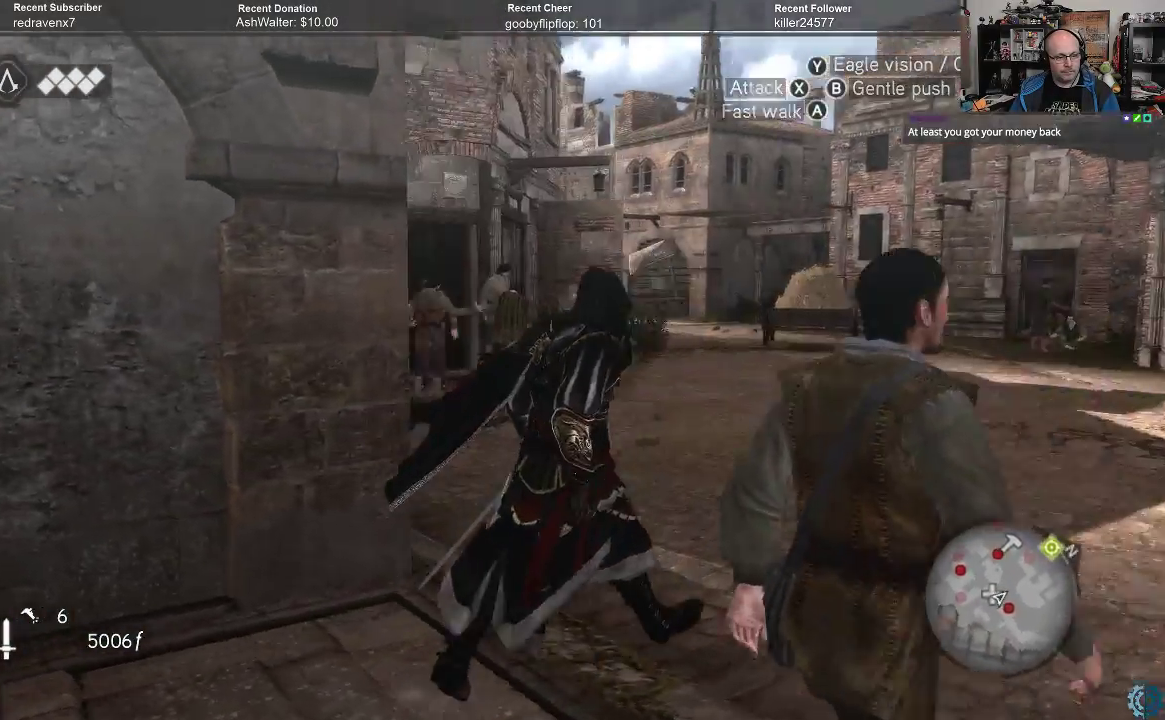
{"buttons": [], "left_stick": "up-right", "right_stick": "center", "events": [[500, "right_stick", "center"]]}
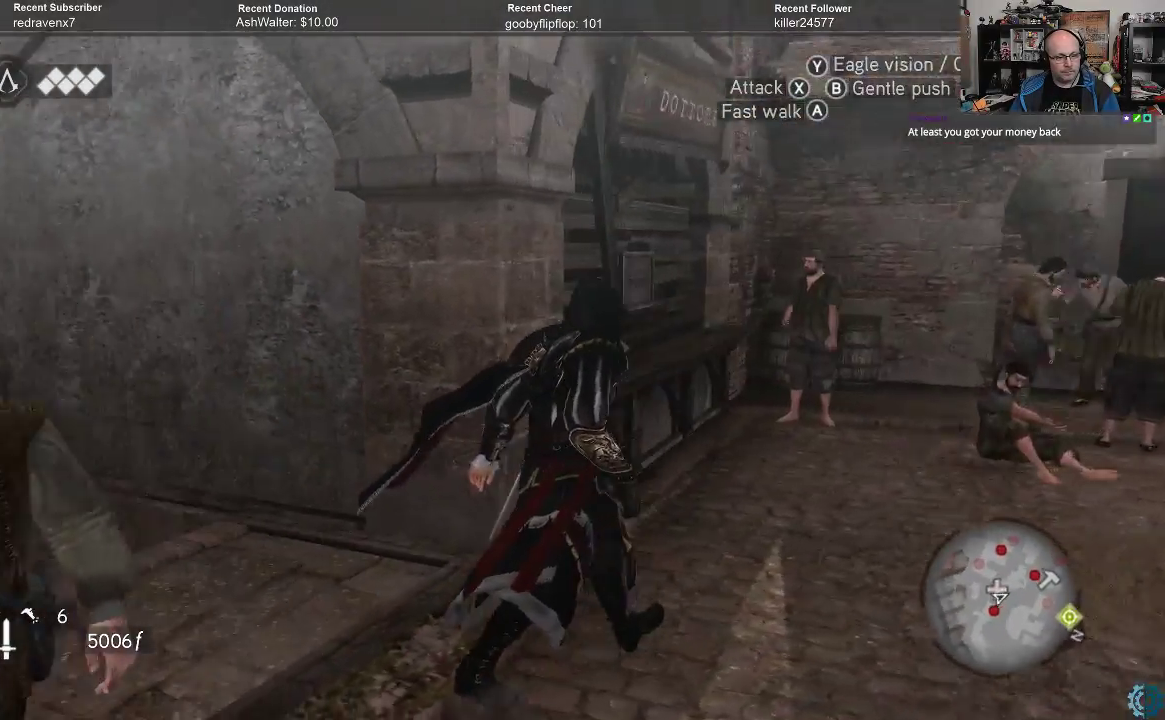
{"buttons": [], "left_stick": "up-right", "right_stick": "center", "events": [[133, "right_stick", "left"], [400, "right_stick", "center"]]}
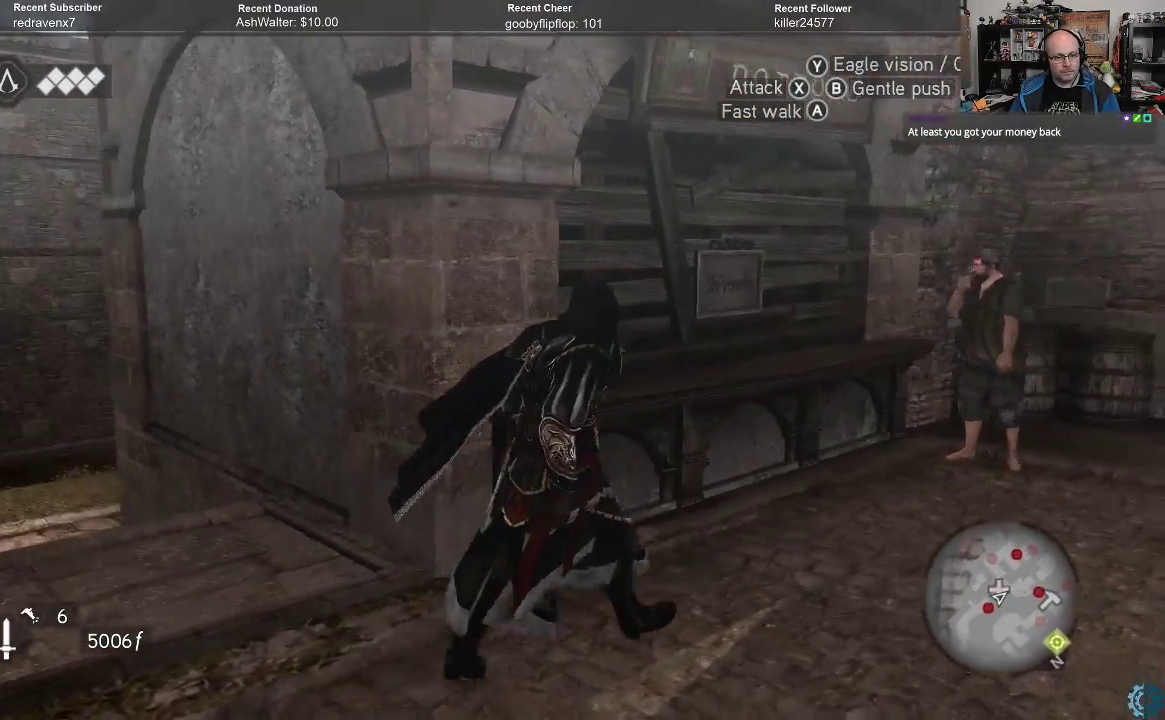
{"buttons": [], "left_stick": "up-right", "right_stick": "down-left", "events": [[100, "right_stick", "left"], [300, "right_stick", "center"], [500, "right_stick", "down-left"]]}
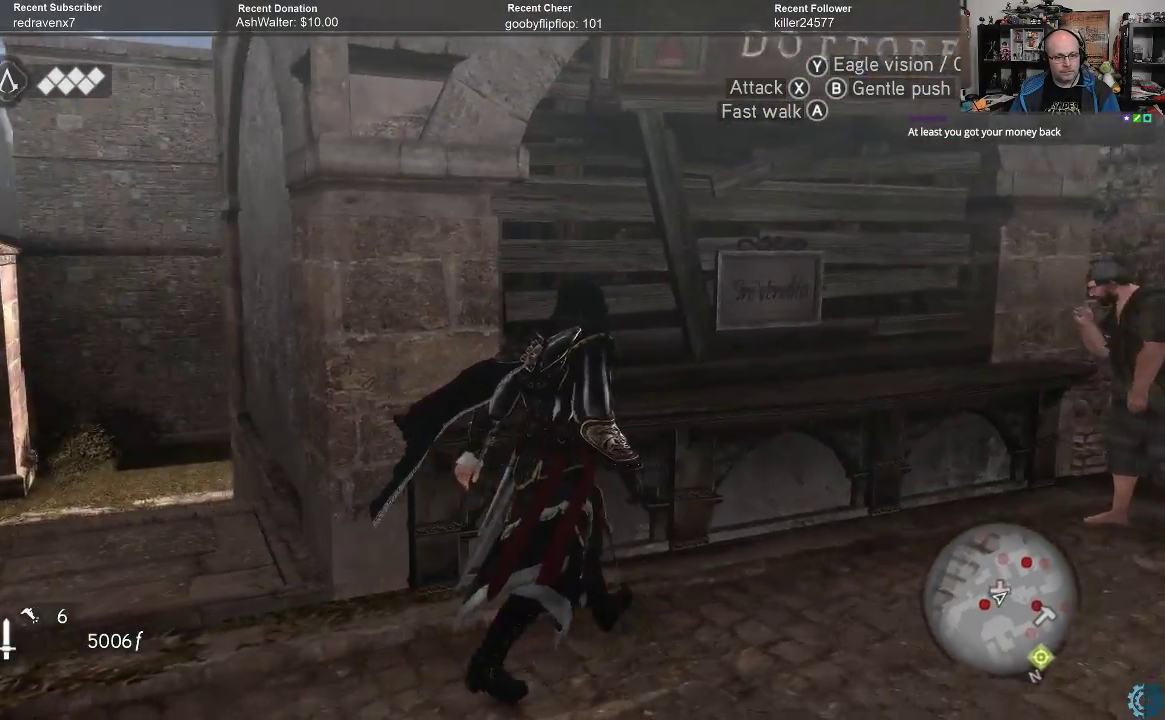
{"buttons": [], "left_stick": "up-right", "right_stick": "center", "events": [[33, "right_stick", "left"], [133, "right_stick", "center"]]}
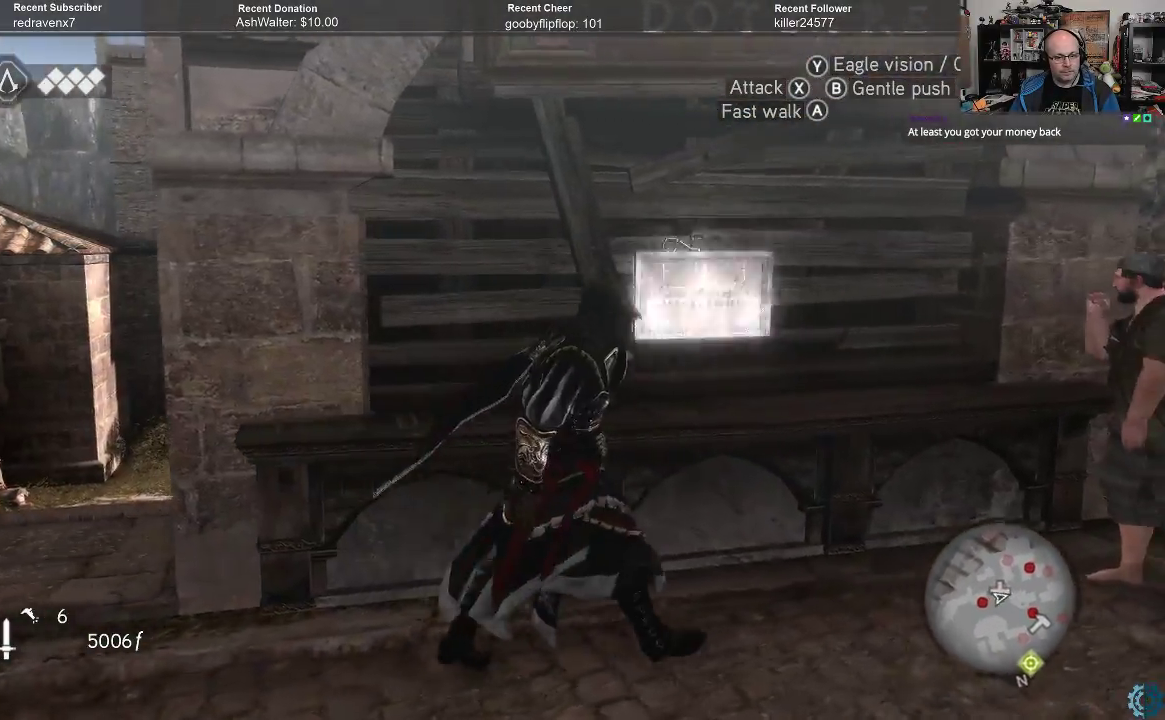
{"buttons": [], "left_stick": "up-left", "right_stick": "center", "events": [[67, "right_stick", "left"], [300, "right_stick", "center"], [333, "left_stick", "up"], [500, "left_stick", "up-left"]]}
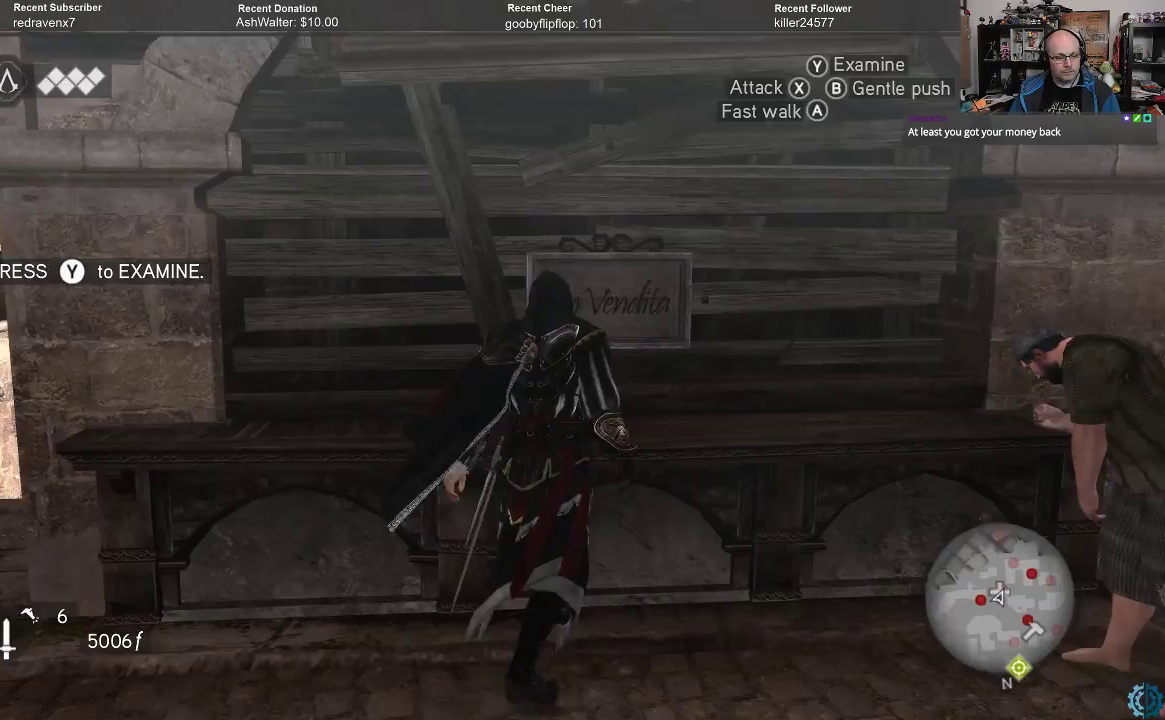
{"buttons": [], "left_stick": "center", "right_stick": "center", "events": [[100, "left_stick", "center"]]}
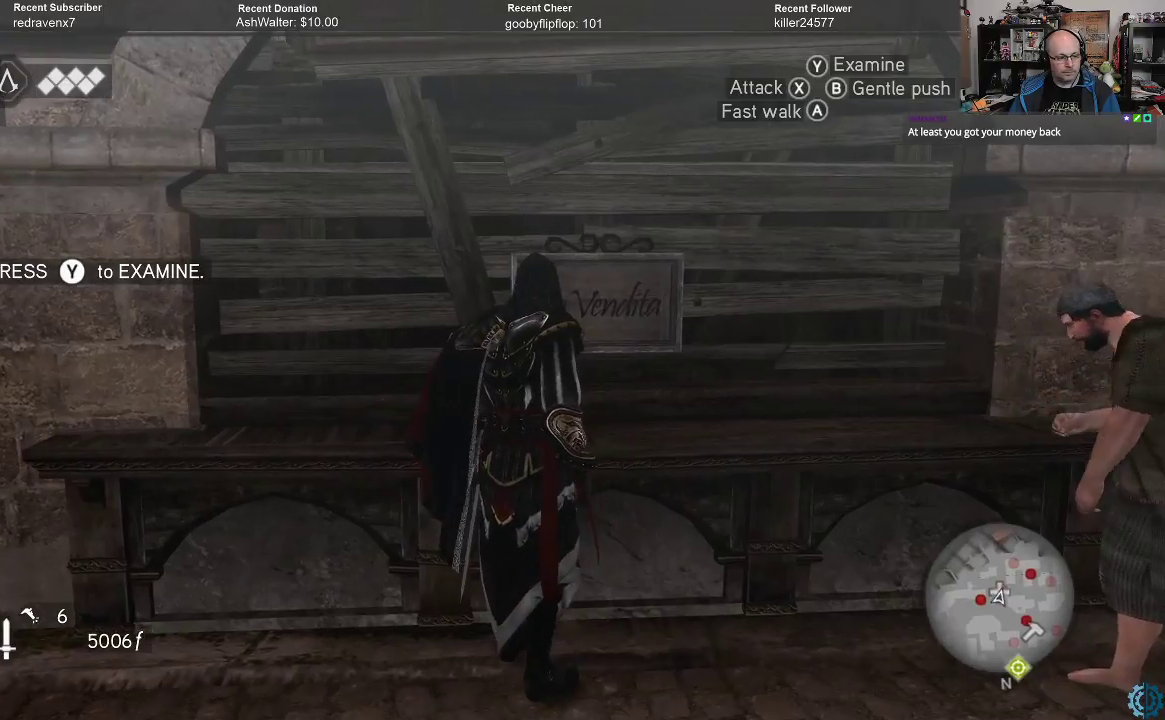
{"buttons": [], "left_stick": "center", "right_stick": "center", "events": []}
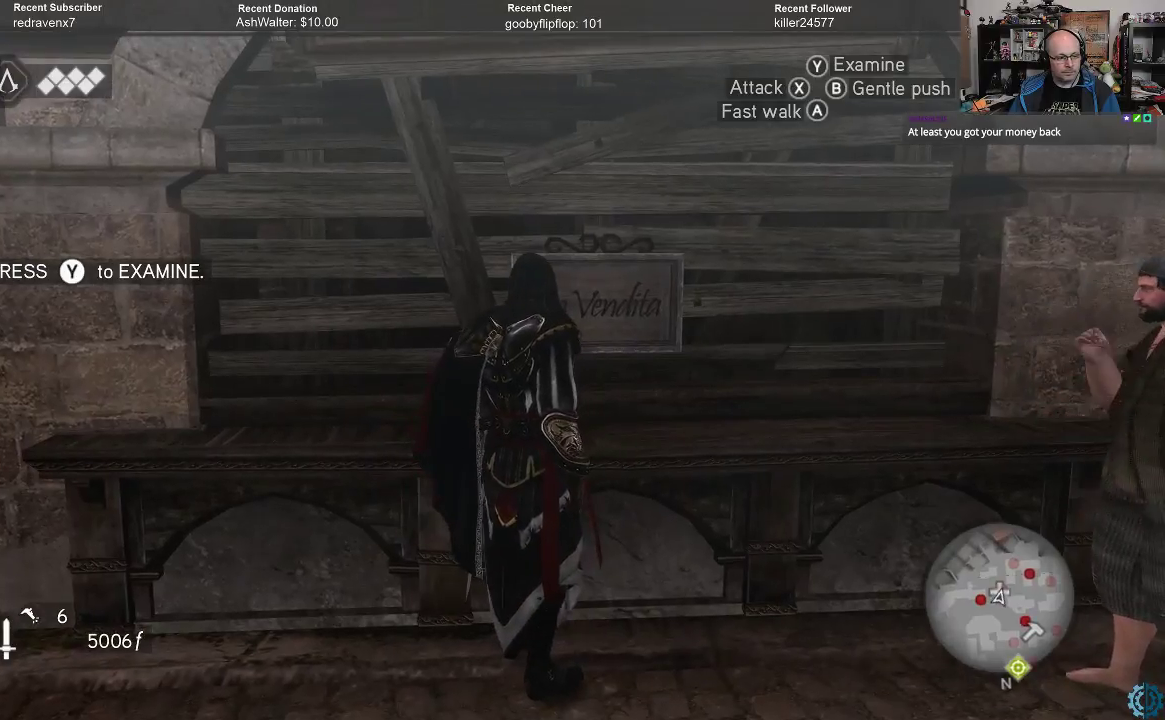
{"buttons": [], "left_stick": "center", "right_stick": "center", "events": [[33, "Y", "down"], [133, "Y", "up"]]}
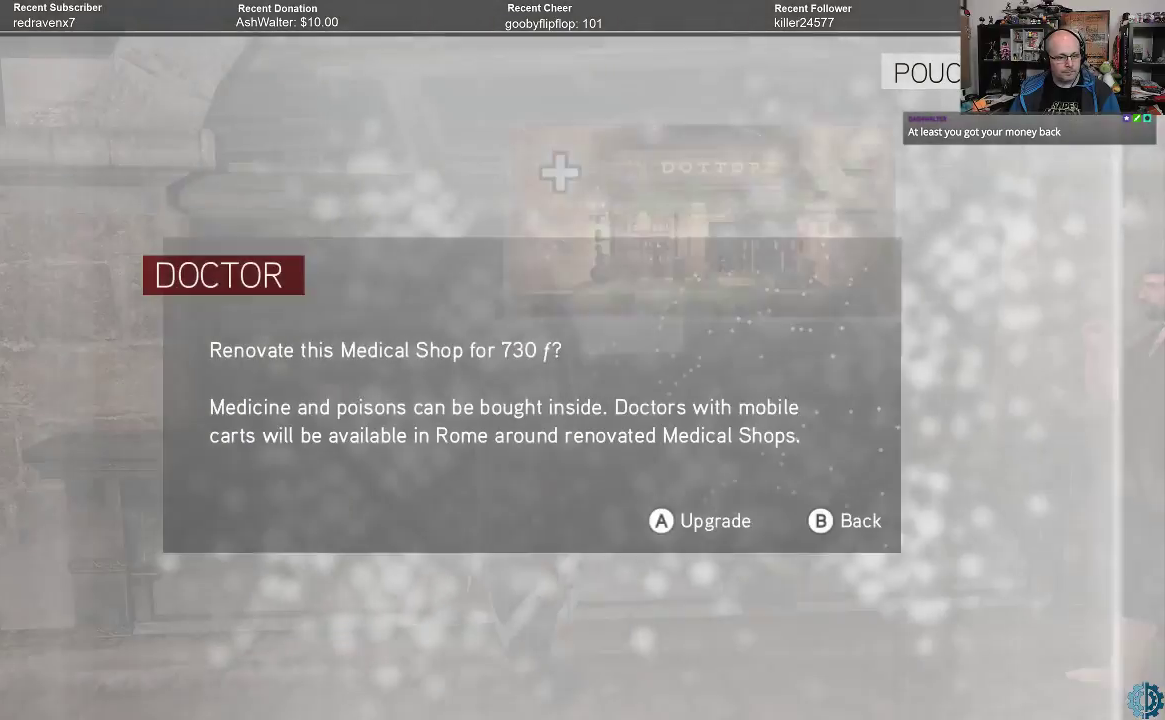
{"buttons": [], "left_stick": "center", "right_stick": "center", "events": []}
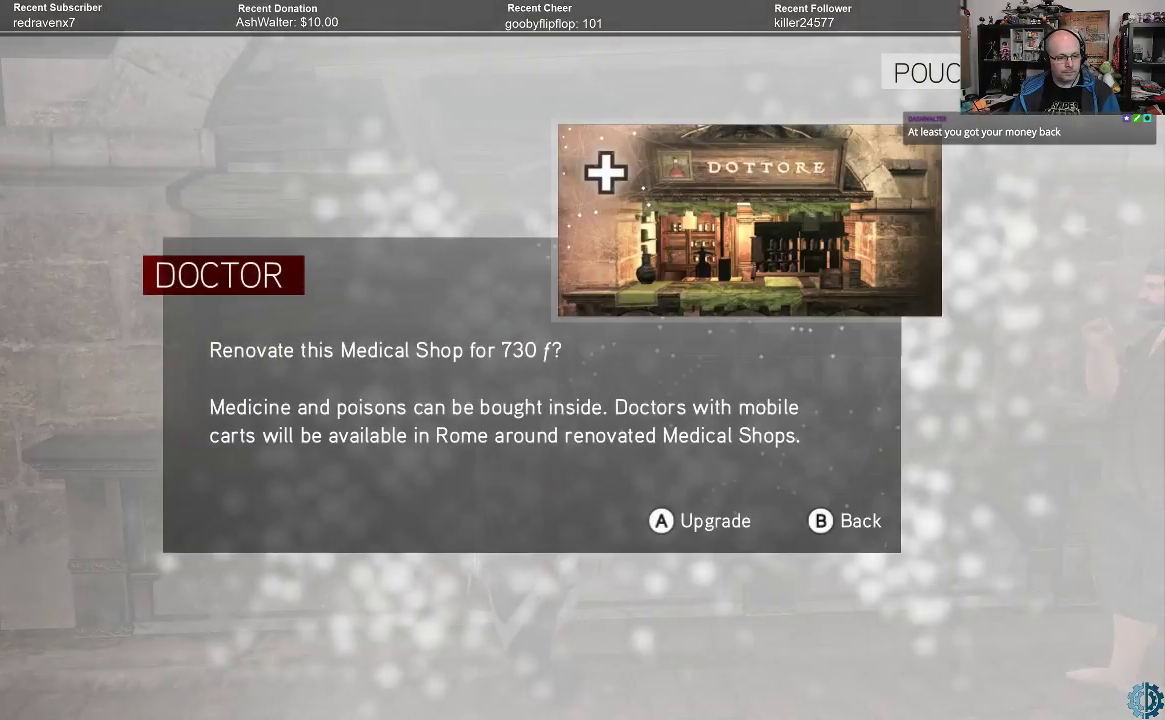
{"buttons": [], "left_stick": "center", "right_stick": "center", "events": []}
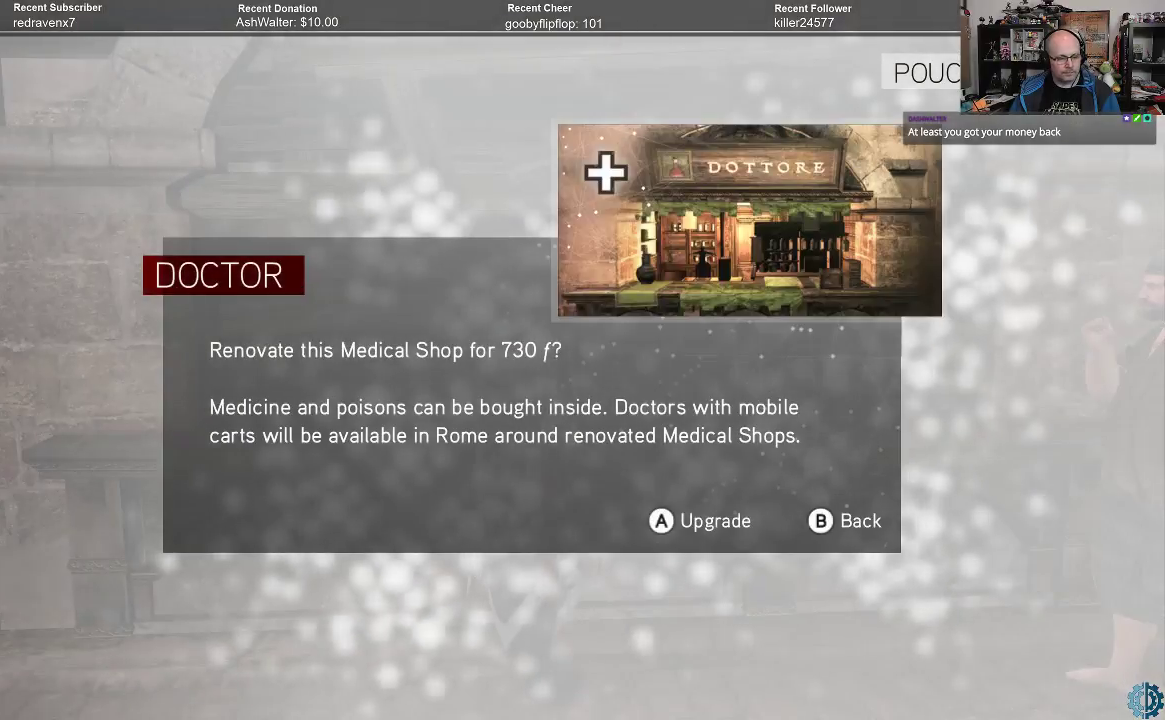
{"buttons": [], "left_stick": "center", "right_stick": "center", "events": []}
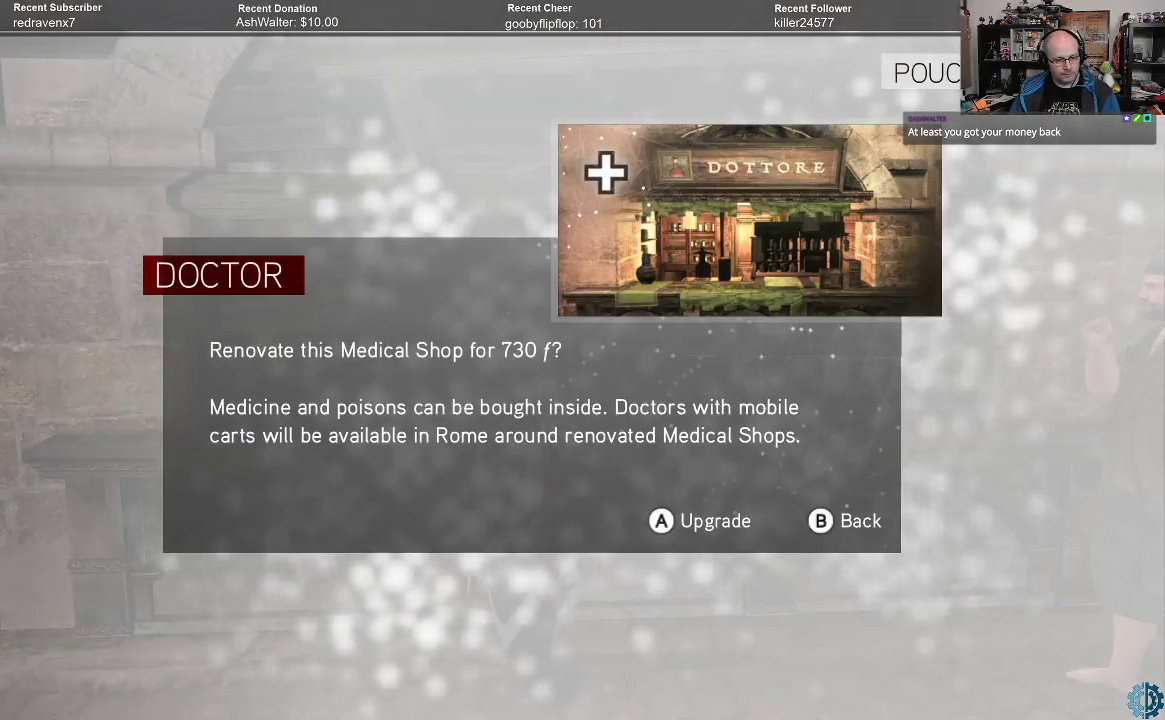
{"buttons": [], "left_stick": "center", "right_stick": "center", "events": []}
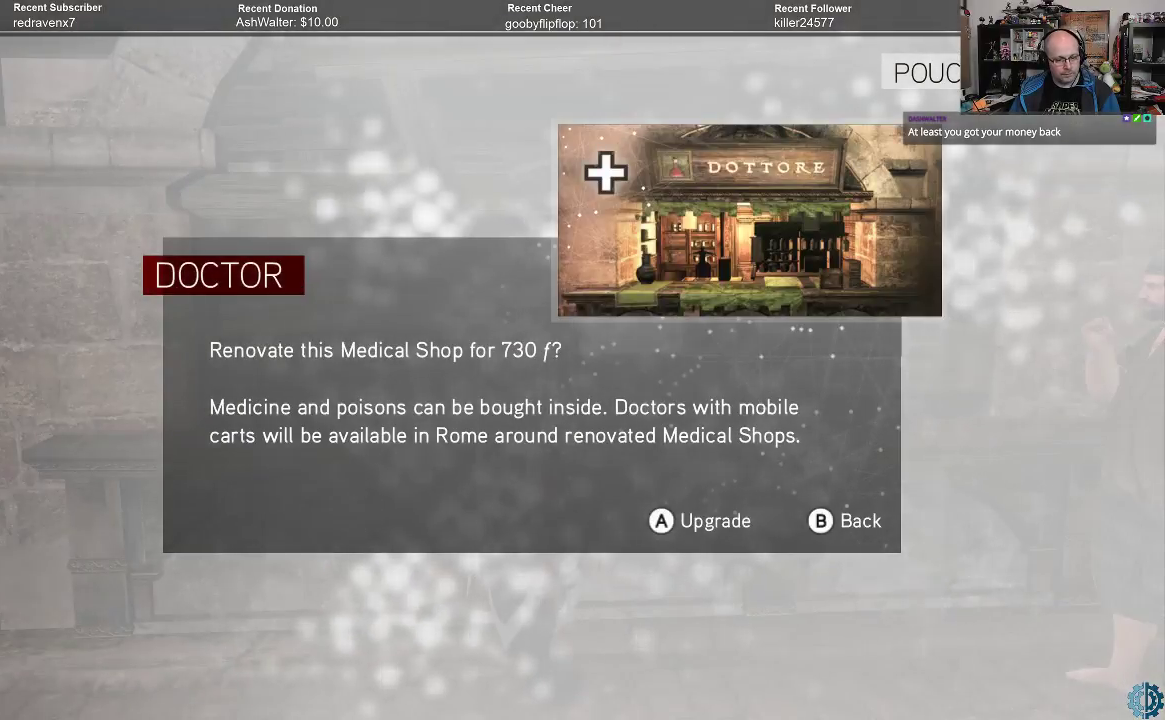
{"buttons": [], "left_stick": "center", "right_stick": "center", "events": [[367, "A", "down"], [433, "A", "up"]]}